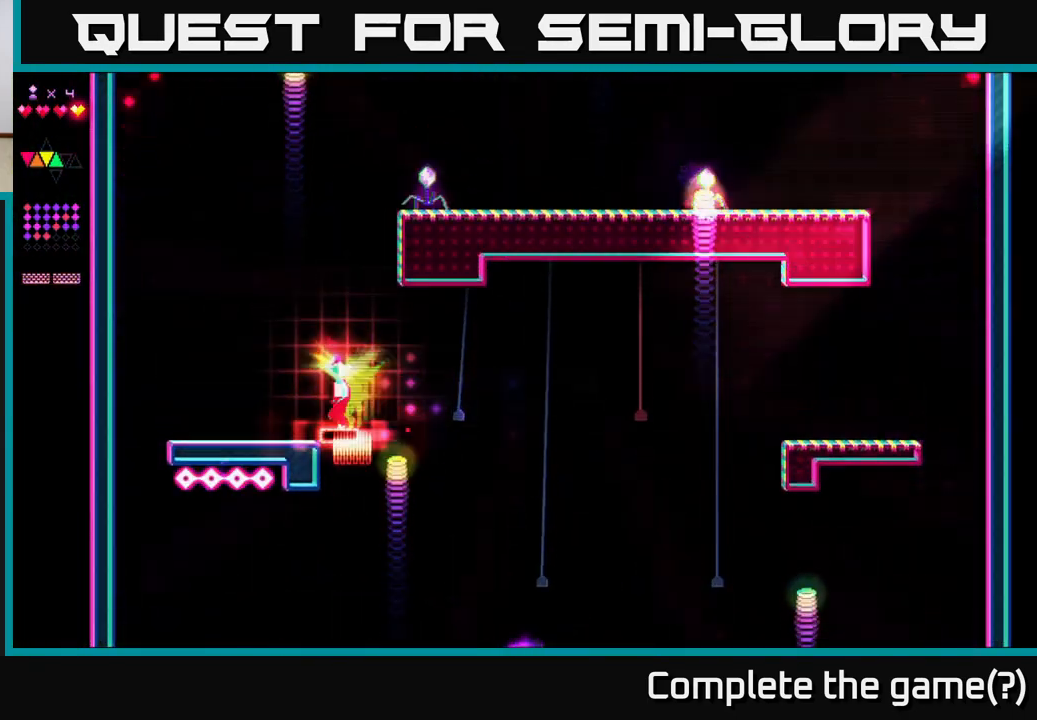
Gameplay with a controller (Xbox layout); each line is a JSON object with the inputs held at the frame after it. "events" lists button and stick changes between this image and that frame as [ms after this image, input, new state], when the widget could be followed in between. Not read: left_stick.
{"buttons": [], "right_stick": "center", "events": [[117, "R2", "up"], [133, "A", "down"], [200, "A", "up"], [450, "DPAD_LEFT", "up"]]}
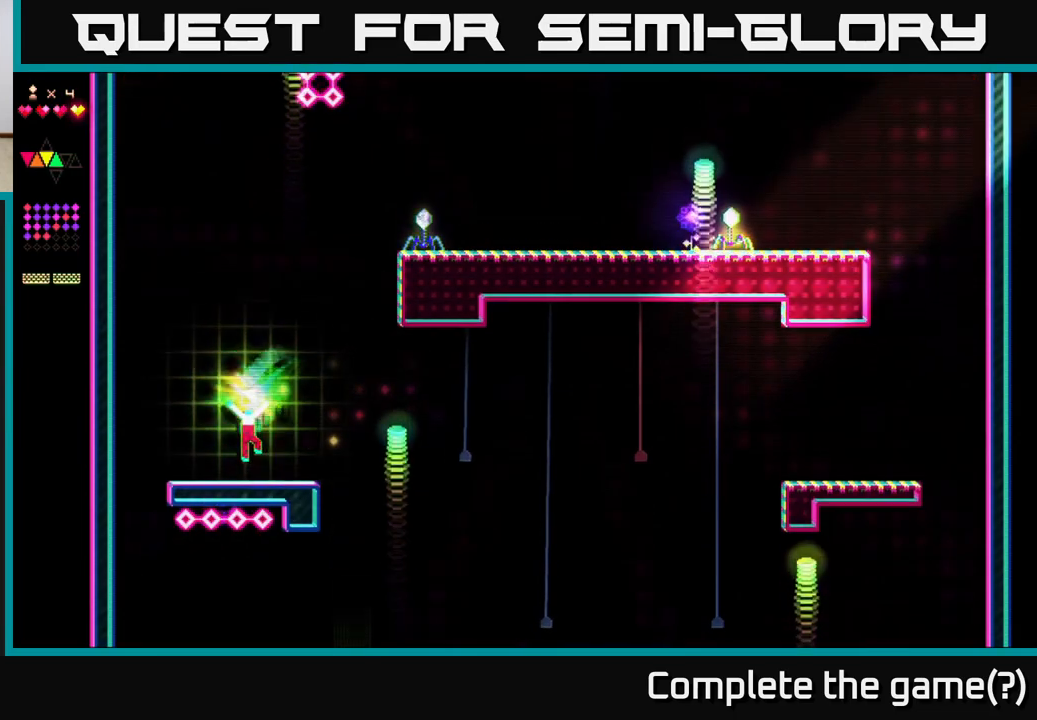
{"buttons": ["R2"], "right_stick": "center", "events": [[17, "DPAD_RIGHT", "down"], [167, "A", "down"], [450, "A", "up"], [467, "DPAD_RIGHT", "up"], [483, "R2", "down"]]}
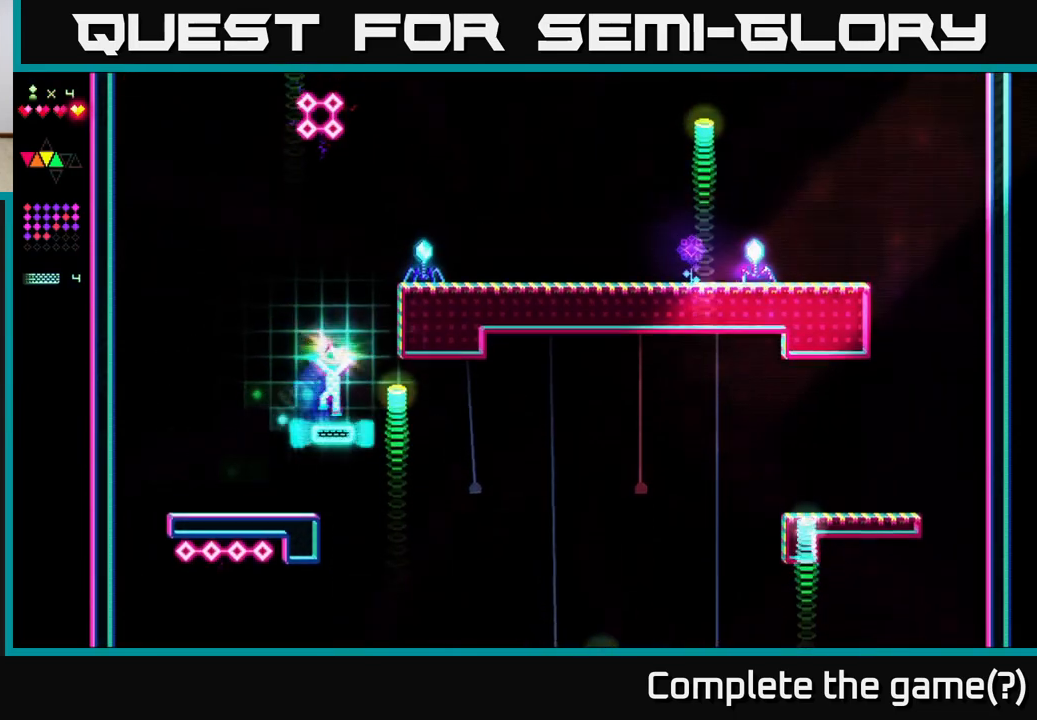
{"buttons": ["A", "R2"], "right_stick": "center", "events": [[33, "DPAD_LEFT", "down"], [100, "DPAD_LEFT", "up"], [400, "A", "down"]]}
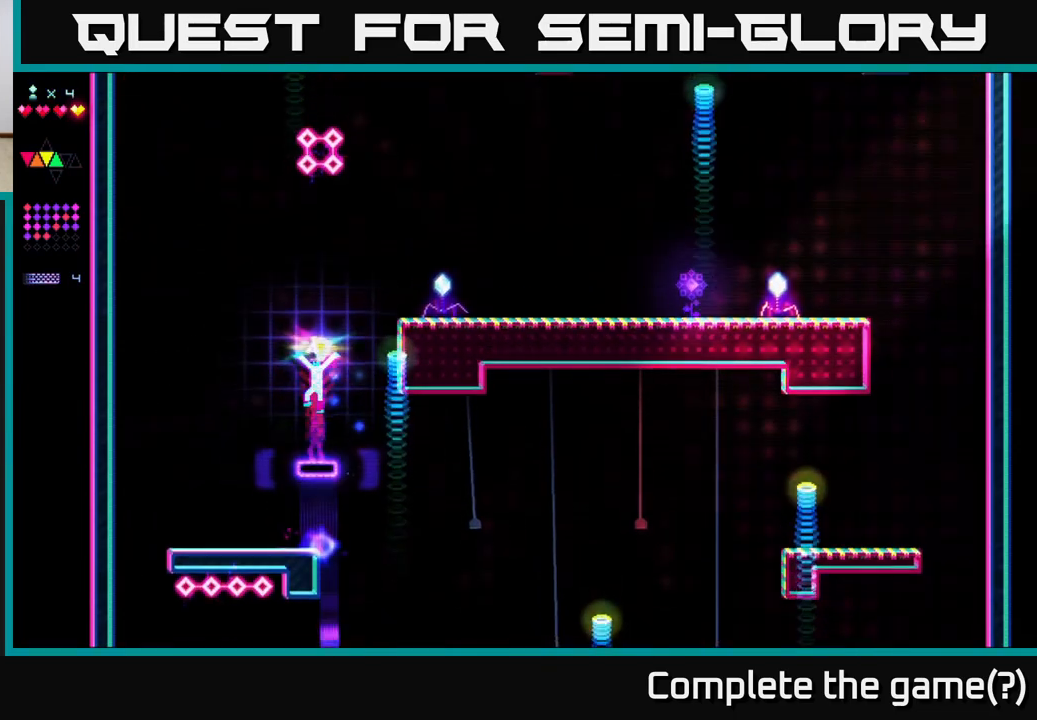
{"buttons": ["R2"], "right_stick": "center", "events": [[100, "R2", "up"], [233, "A", "up"], [250, "R2", "down"], [350, "DPAD_RIGHT", "down"], [450, "DPAD_RIGHT", "up"]]}
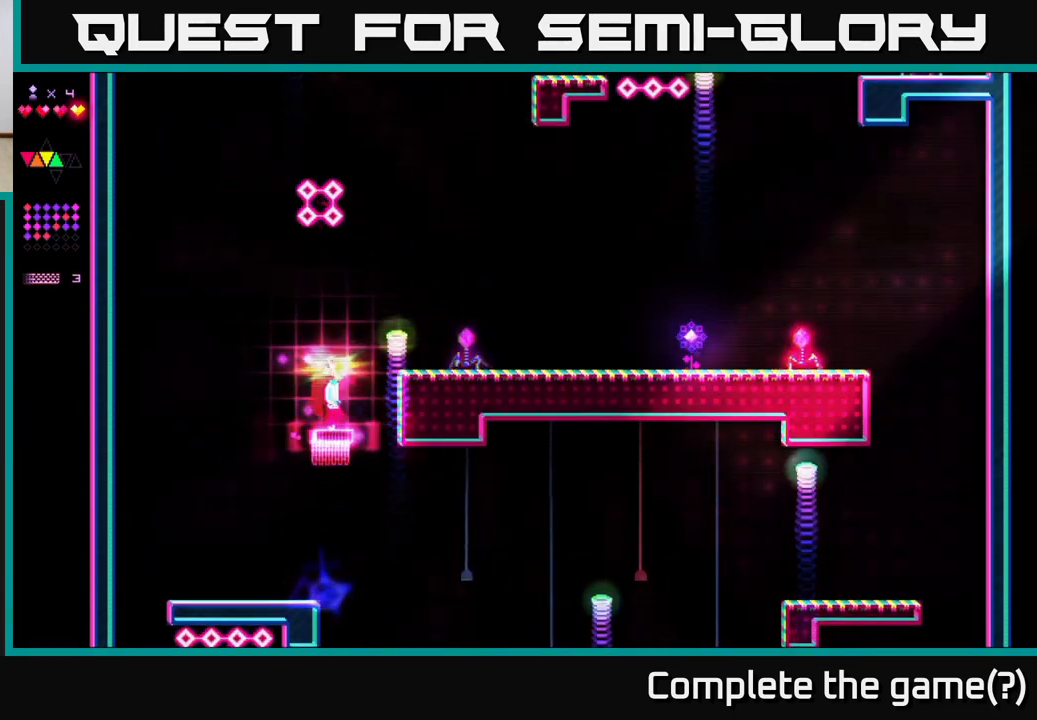
{"buttons": ["A", "DPAD_RIGHT"], "right_stick": "center", "events": [[333, "DPAD_RIGHT", "down"], [433, "A", "down"], [467, "R2", "up"]]}
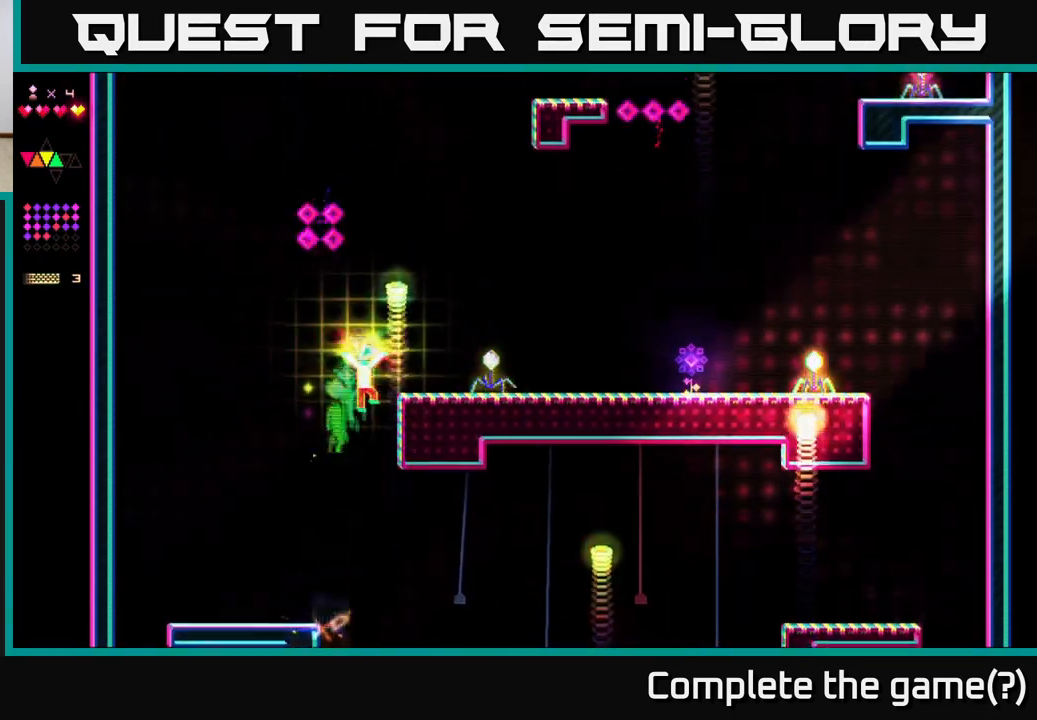
{"buttons": ["A", "DPAD_RIGHT"], "right_stick": "center", "events": [[50, "A", "up"], [417, "A", "down"]]}
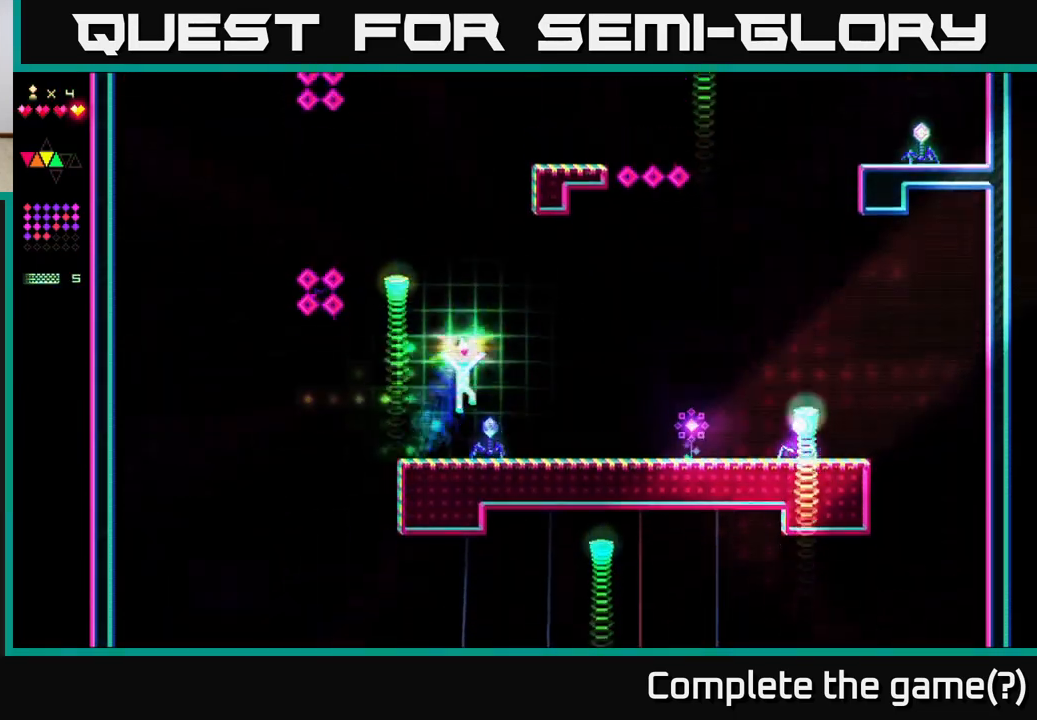
{"buttons": ["R2", "DPAD_RIGHT"], "right_stick": "center", "events": [[67, "A", "up"], [100, "R2", "down"], [150, "DPAD_RIGHT", "up"], [183, "DPAD_LEFT", "down"], [300, "DPAD_LEFT", "up"], [450, "DPAD_RIGHT", "down"]]}
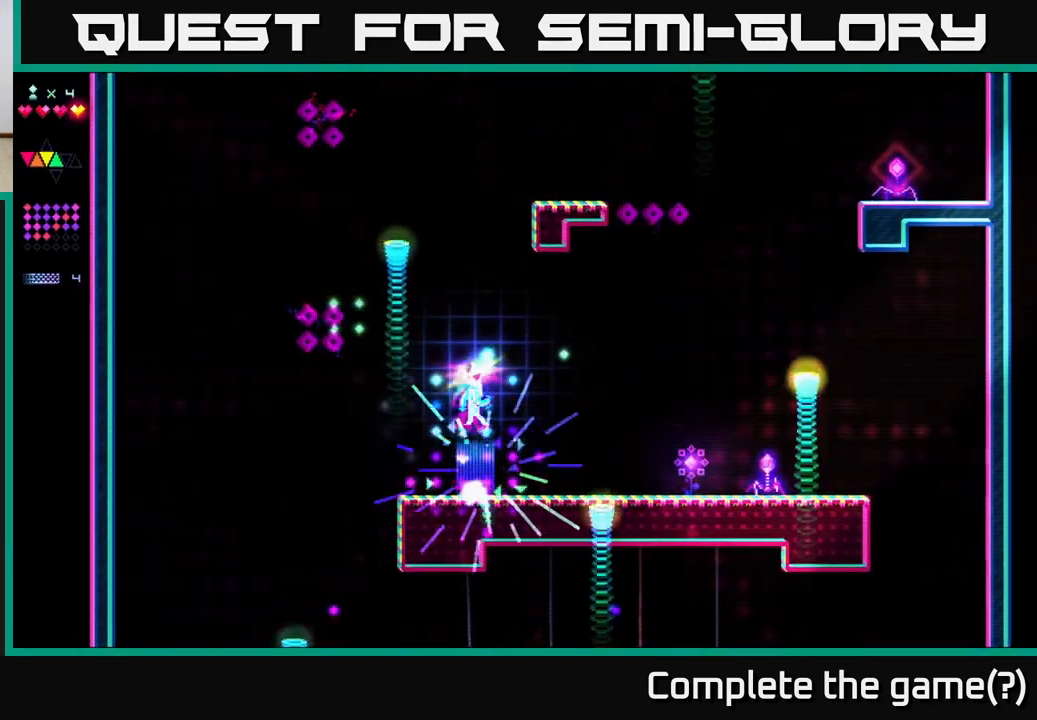
{"buttons": ["DPAD_RIGHT"], "right_stick": "center", "events": [[33, "R2", "up"], [117, "DPAD_RIGHT", "up"], [200, "DPAD_LEFT", "down"], [350, "DPAD_LEFT", "up"], [433, "DPAD_RIGHT", "down"]]}
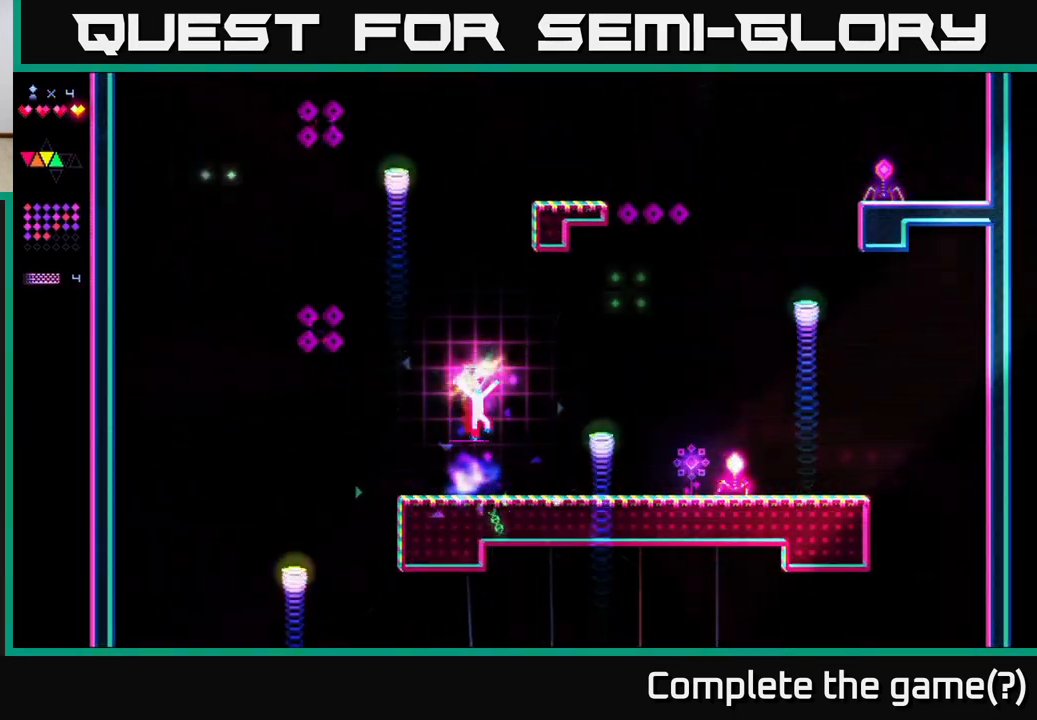
{"buttons": ["DPAD_RIGHT"], "right_stick": "center", "events": []}
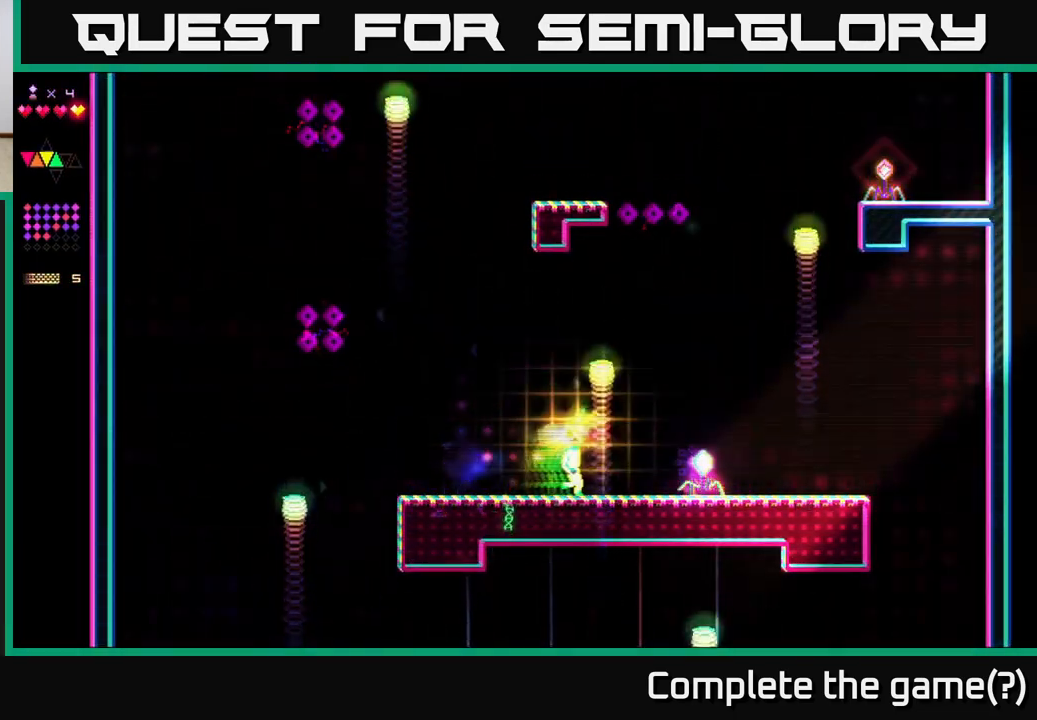
{"buttons": ["R2", "DPAD_RIGHT"], "right_stick": "center", "events": [[200, "A", "down"], [333, "A", "up"], [383, "R2", "down"]]}
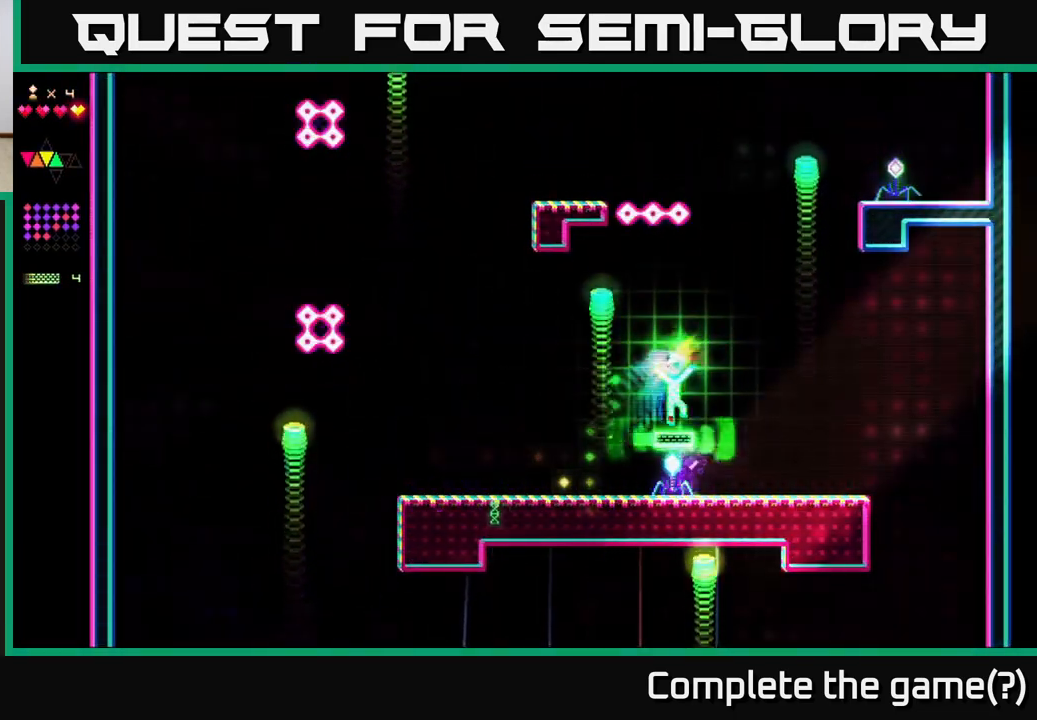
{"buttons": ["DPAD_LEFT"], "right_stick": "center", "events": [[50, "DPAD_RIGHT", "up"], [283, "DPAD_RIGHT", "down"], [333, "DPAD_RIGHT", "up"], [383, "R2", "up"], [400, "A", "down"], [433, "DPAD_LEFT", "down"], [467, "A", "up"]]}
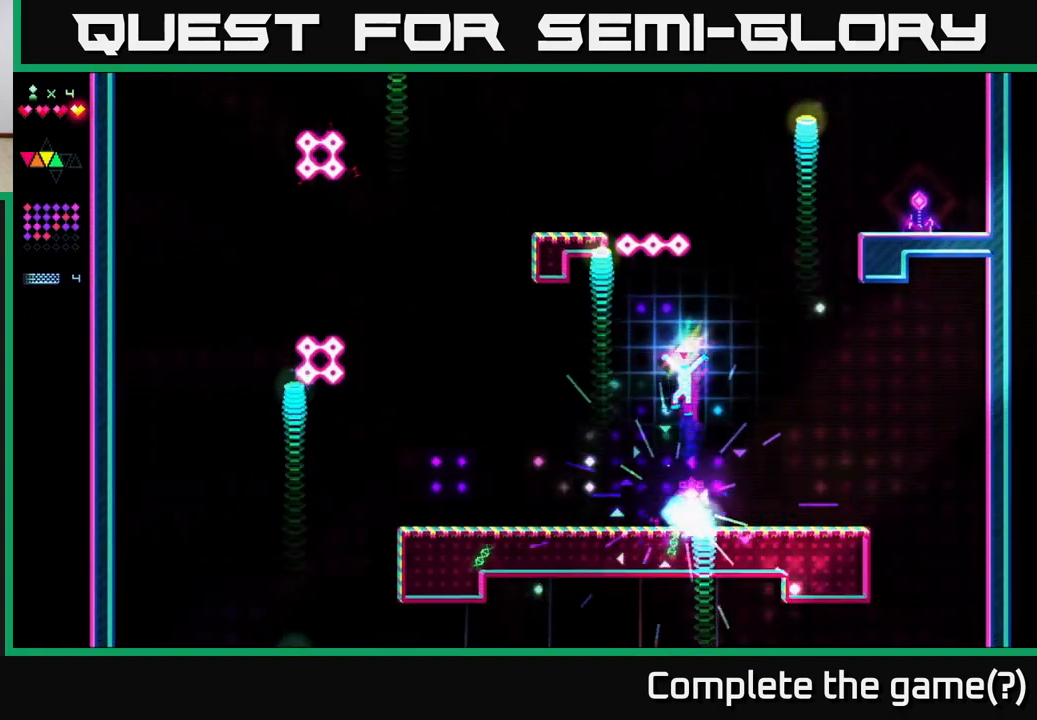
{"buttons": ["DPAD_RIGHT"], "right_stick": "center", "events": [[333, "DPAD_LEFT", "up"], [383, "DPAD_RIGHT", "down"]]}
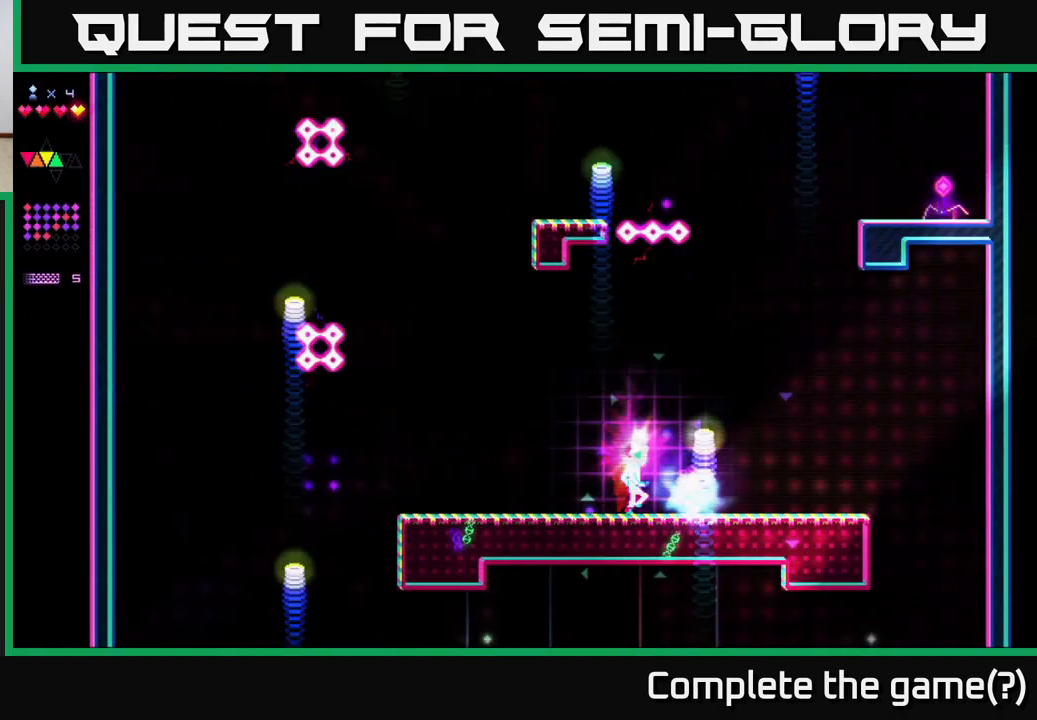
{"buttons": ["DPAD_LEFT"], "right_stick": "center", "events": [[233, "DPAD_RIGHT", "up"], [283, "DPAD_LEFT", "down"]]}
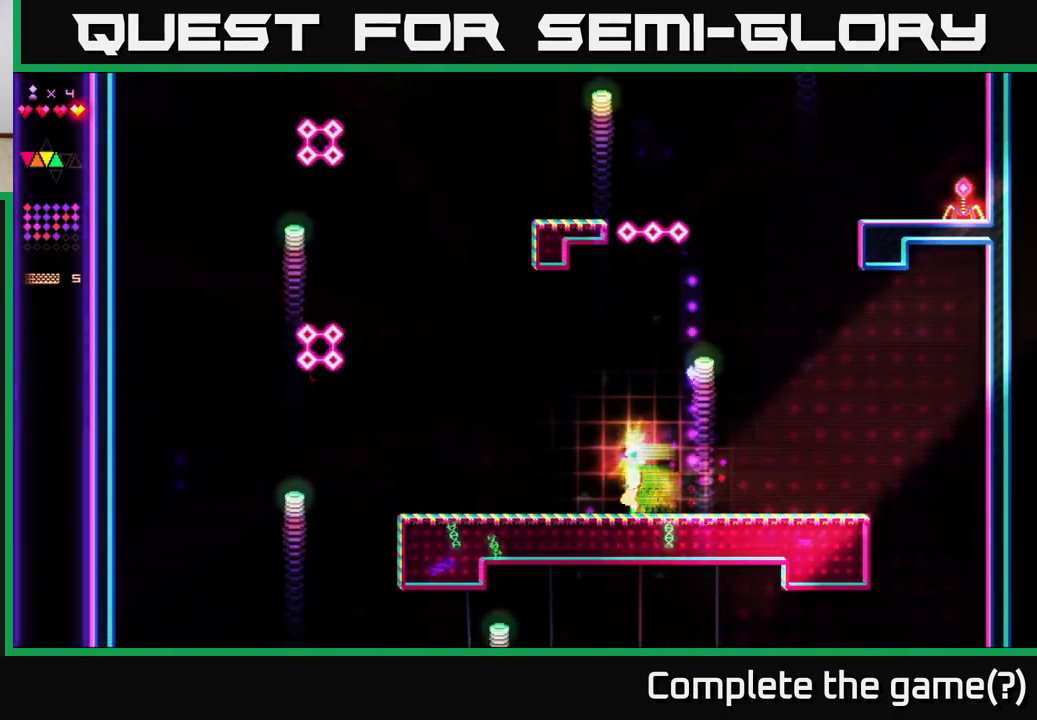
{"buttons": ["A", "DPAD_LEFT"], "right_stick": "center", "events": [[250, "A", "down"]]}
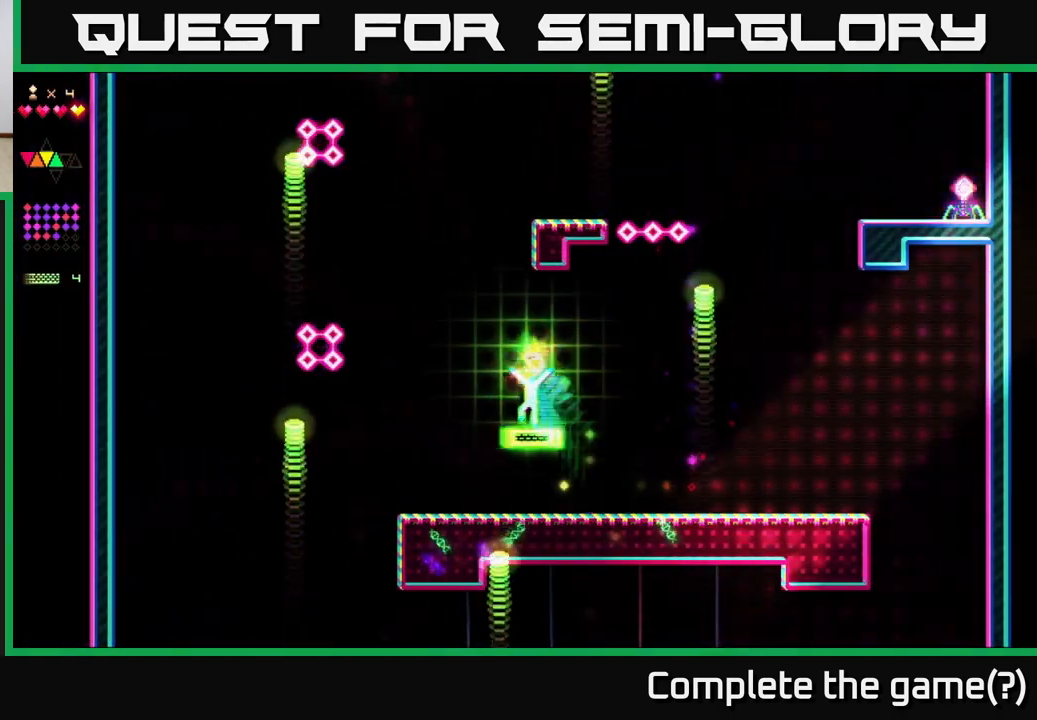
{"buttons": ["A"], "right_stick": "center", "events": [[17, "A", "up"], [33, "R2", "down"], [83, "DPAD_LEFT", "up"], [317, "A", "down"], [333, "R2", "up"]]}
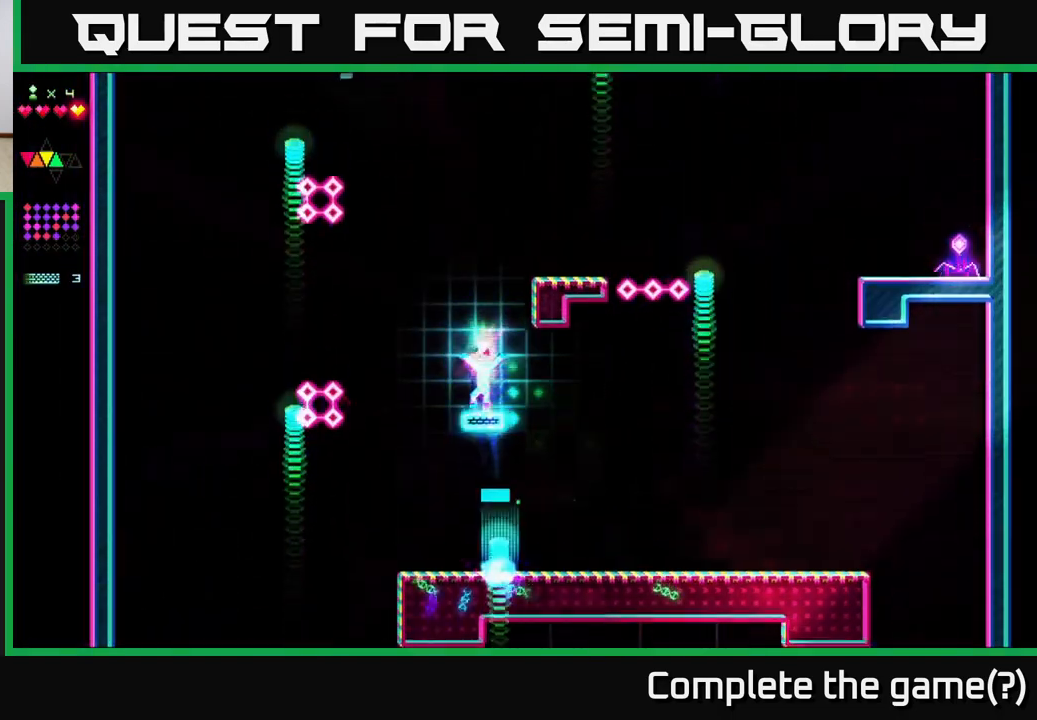
{"buttons": ["A"], "right_stick": "center", "events": [[50, "A", "up"], [50, "R2", "down"], [367, "R2", "up"], [383, "A", "down"]]}
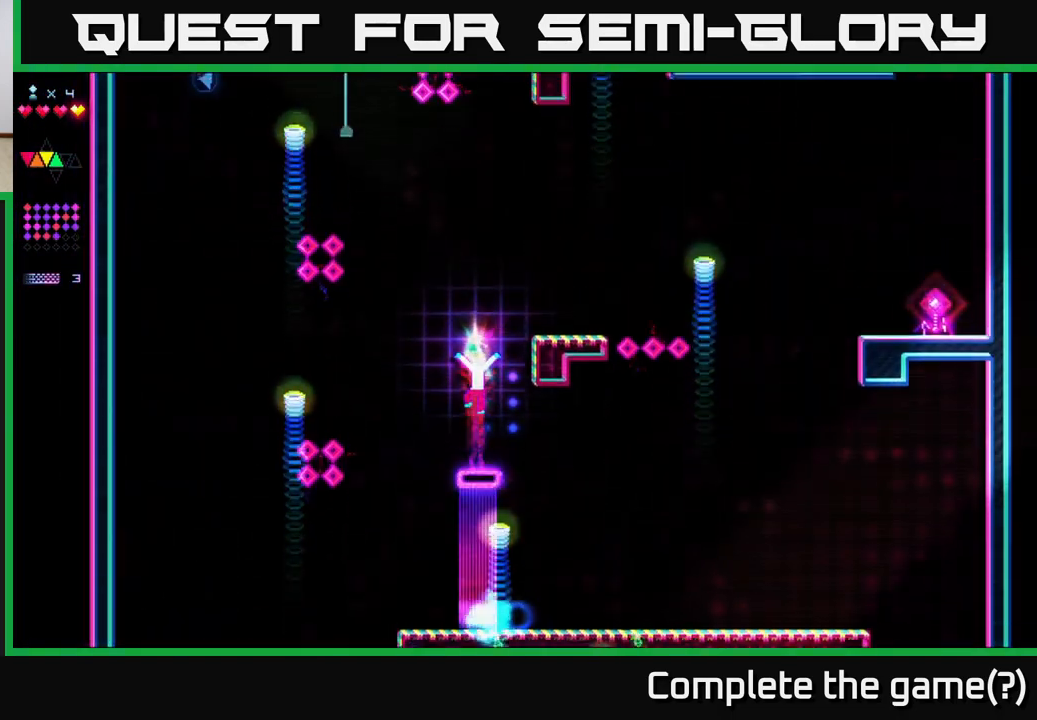
{"buttons": ["A", "DPAD_RIGHT"], "right_stick": "center", "events": [[100, "A", "up"], [117, "R2", "down"], [133, "DPAD_RIGHT", "down"], [200, "DPAD_RIGHT", "up"], [433, "DPAD_RIGHT", "down"], [467, "A", "down"], [467, "R2", "up"]]}
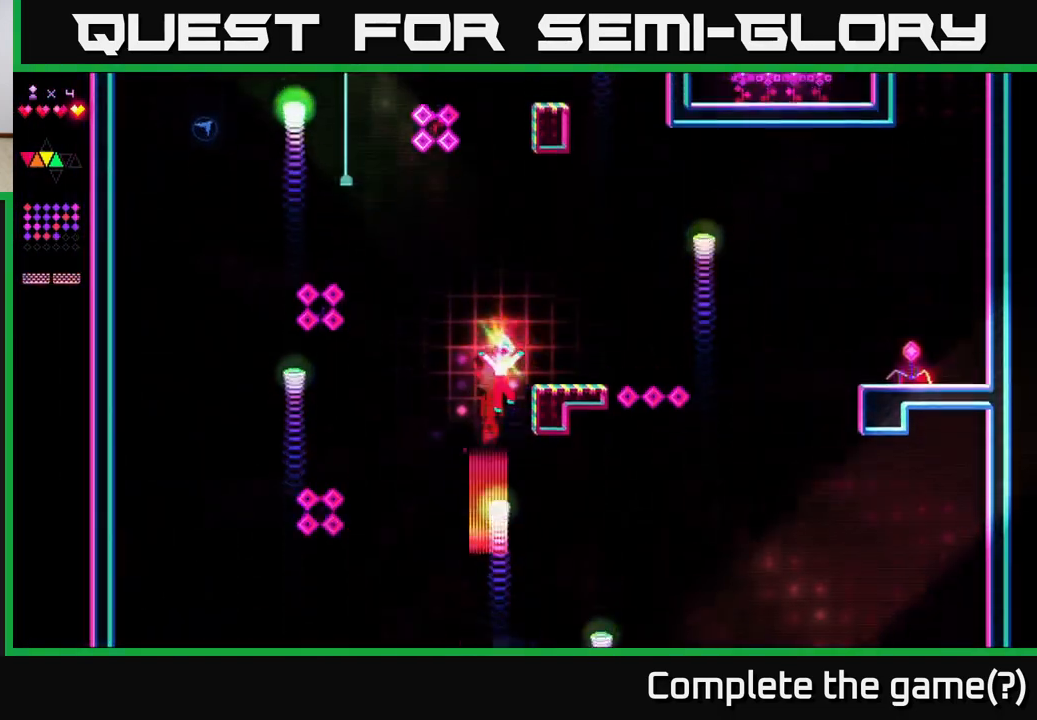
{"buttons": ["DPAD_RIGHT"], "right_stick": "center", "events": [[117, "A", "up"]]}
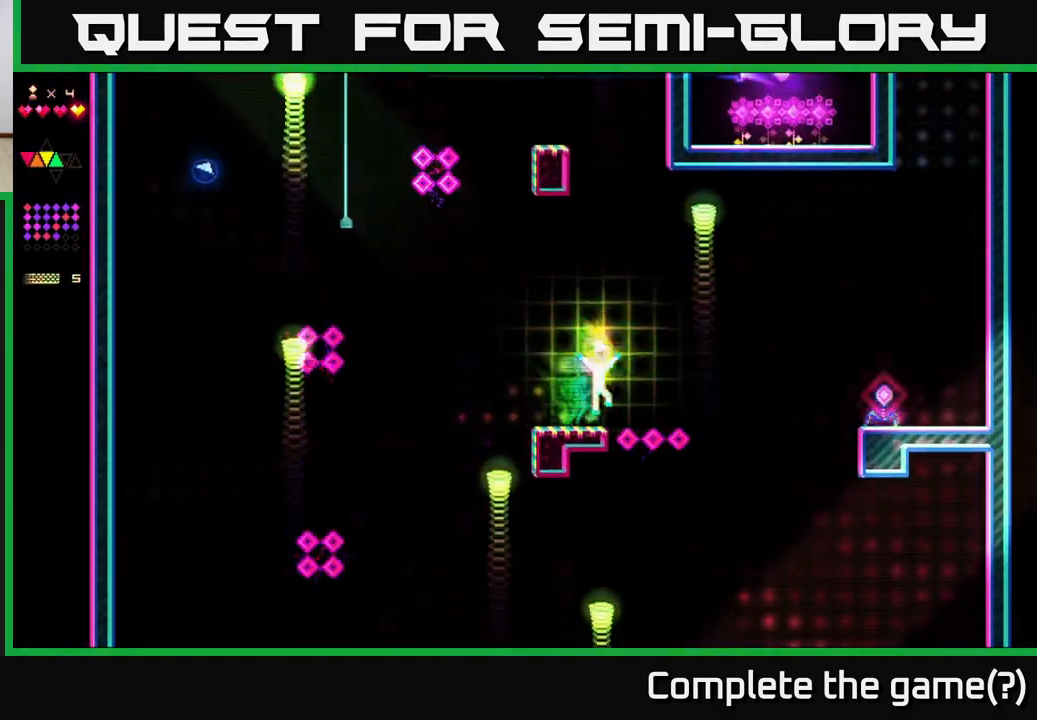
{"buttons": ["R2", "DPAD_RIGHT"], "right_stick": "center", "events": [[33, "A", "down"], [333, "A", "up"], [367, "R2", "down"]]}
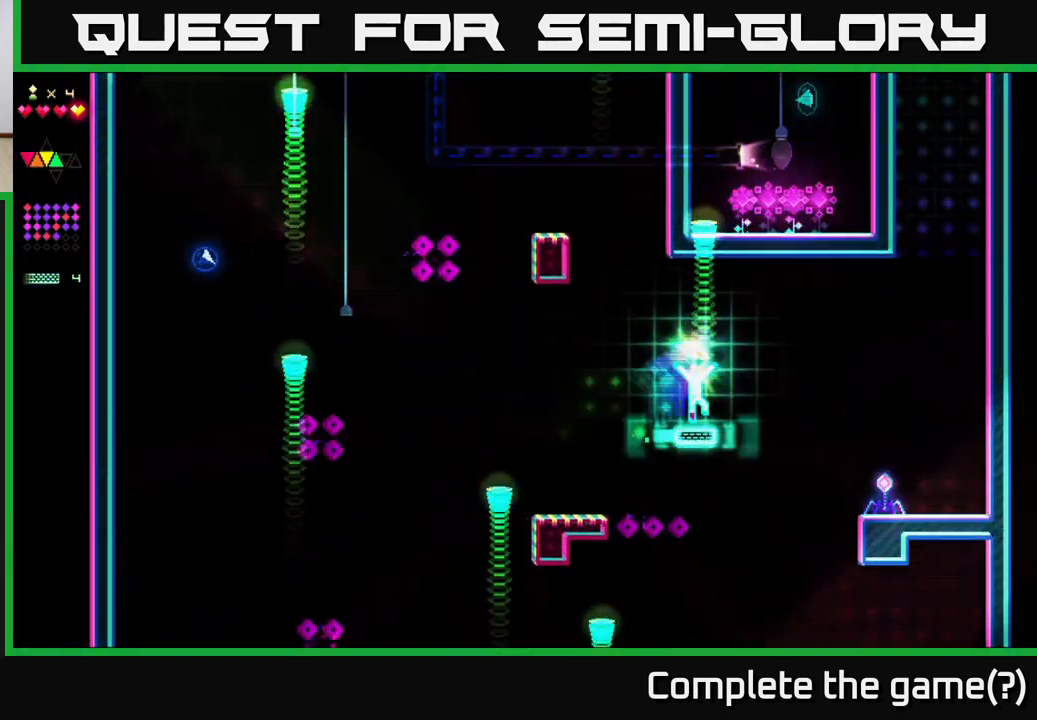
{"buttons": ["R2", "DPAD_RIGHT"], "right_stick": "center", "events": []}
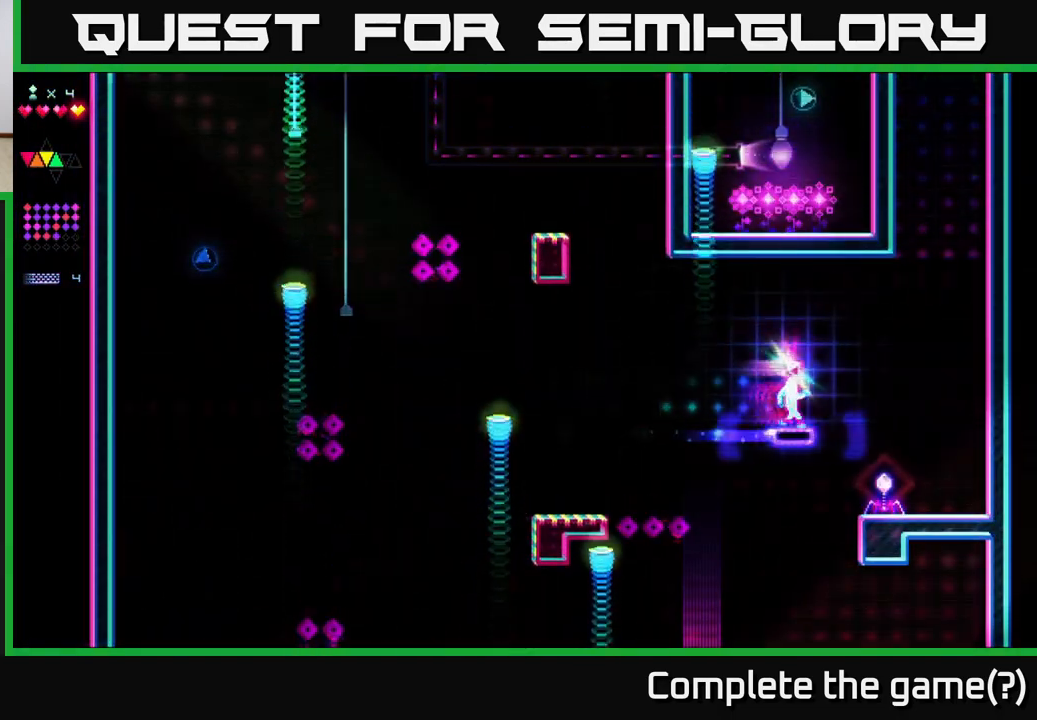
{"buttons": ["R2", "DPAD_RIGHT"], "right_stick": "center", "events": [[67, "A", "down"], [150, "R2", "up"], [200, "A", "up"], [483, "R2", "down"]]}
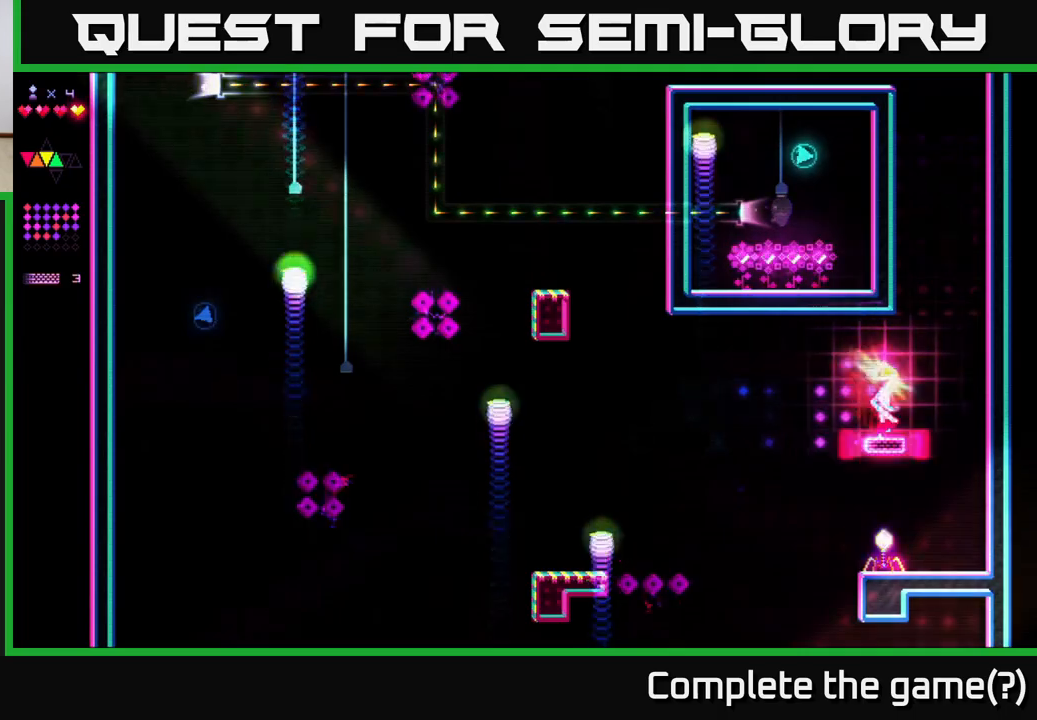
{"buttons": ["R2", "DPAD_RIGHT"], "right_stick": "center", "events": [[17, "DPAD_RIGHT", "up"], [83, "DPAD_LEFT", "down"], [217, "DPAD_LEFT", "up"], [300, "DPAD_RIGHT", "down"]]}
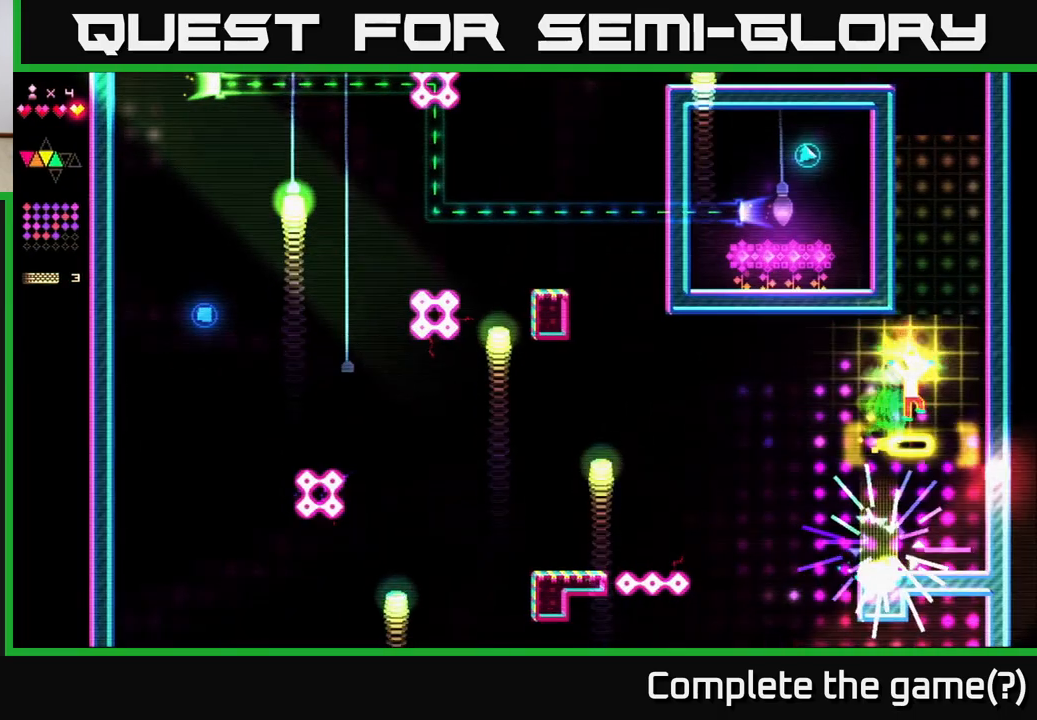
{"buttons": ["R2", "DPAD_LEFT"], "right_stick": "center", "events": [[17, "A", "down"], [67, "DPAD_RIGHT", "up"], [117, "R2", "up"], [350, "A", "up"], [367, "R2", "down"], [467, "DPAD_LEFT", "down"]]}
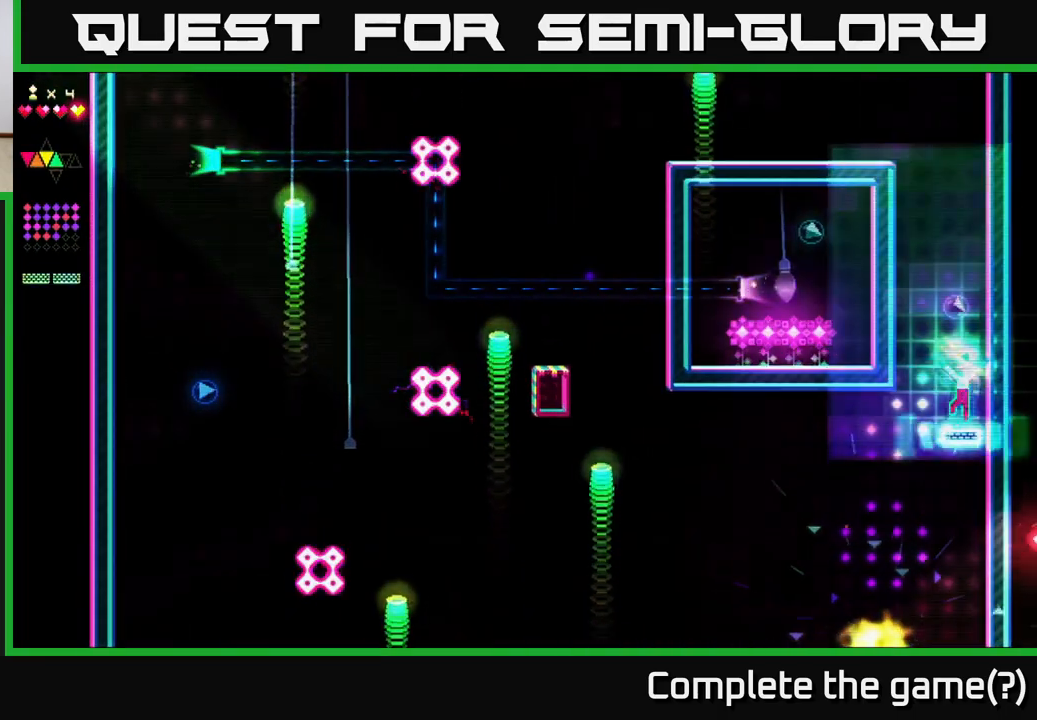
{"buttons": ["A"], "right_stick": "center", "events": [[33, "DPAD_LEFT", "up"], [317, "A", "down"], [467, "R2", "up"]]}
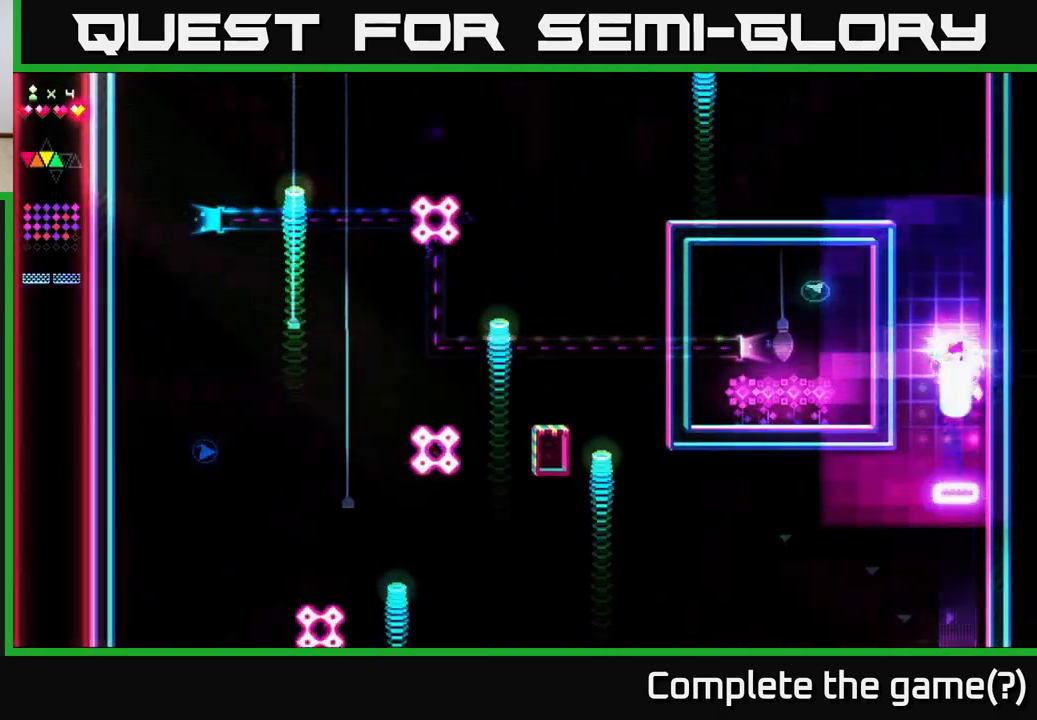
{"buttons": ["R2"], "right_stick": "center", "events": [[167, "A", "up"], [183, "R2", "down"]]}
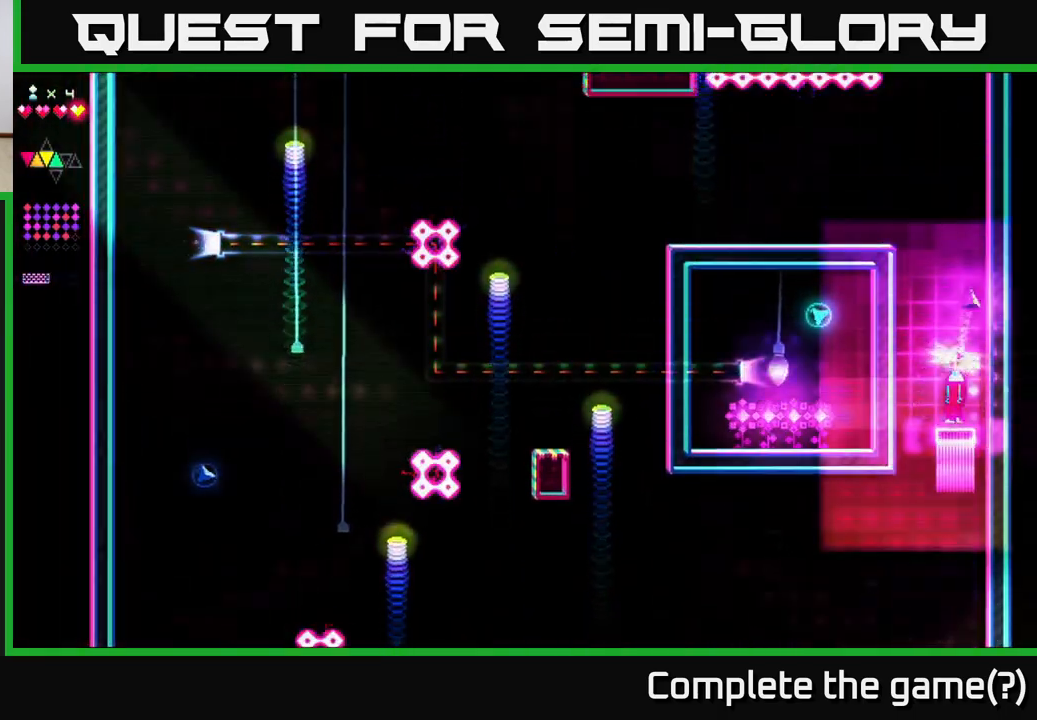
{"buttons": ["R2", "DPAD_LEFT"], "right_stick": "center", "events": [[33, "A", "down"], [133, "R2", "up"], [383, "A", "up"], [383, "DPAD_LEFT", "down"], [383, "R2", "down"]]}
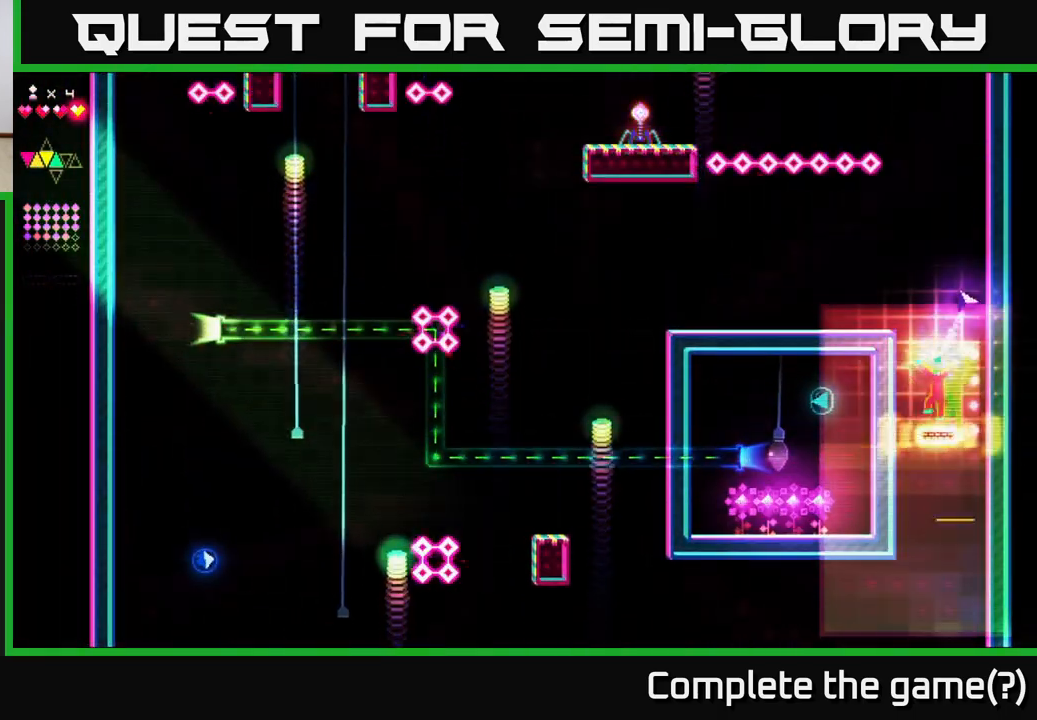
{"buttons": ["A", "R2", "DPAD_LEFT"], "right_stick": "center", "events": [[33, "DPAD_LEFT", "up"], [283, "A", "down"], [283, "DPAD_LEFT", "down"]]}
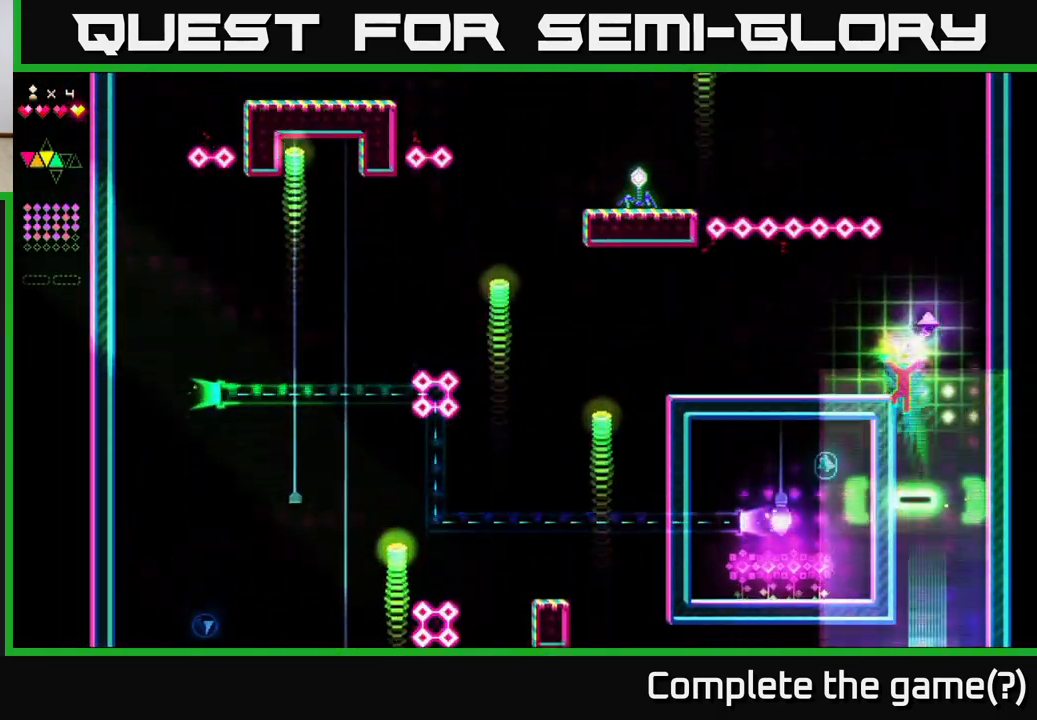
{"buttons": ["R2", "DPAD_LEFT"], "right_stick": "center", "events": [[267, "A", "up"]]}
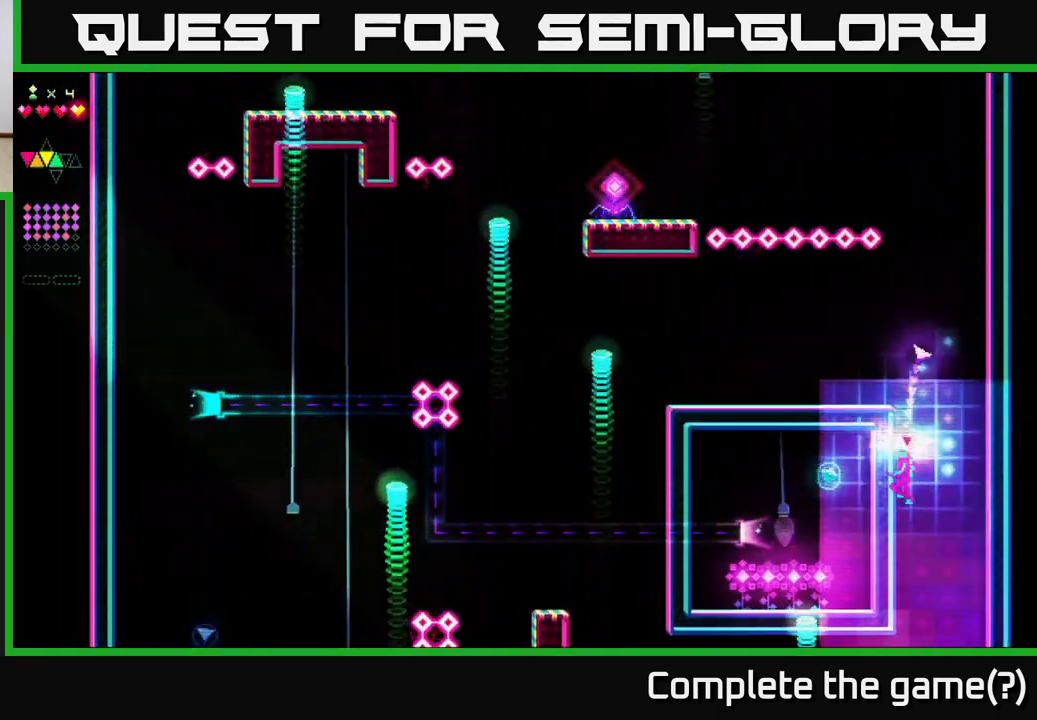
{"buttons": ["A", "DPAD_LEFT"], "right_stick": "center", "events": [[133, "DPAD_LEFT", "up"], [350, "A", "down"], [417, "R2", "up"], [500, "DPAD_LEFT", "down"]]}
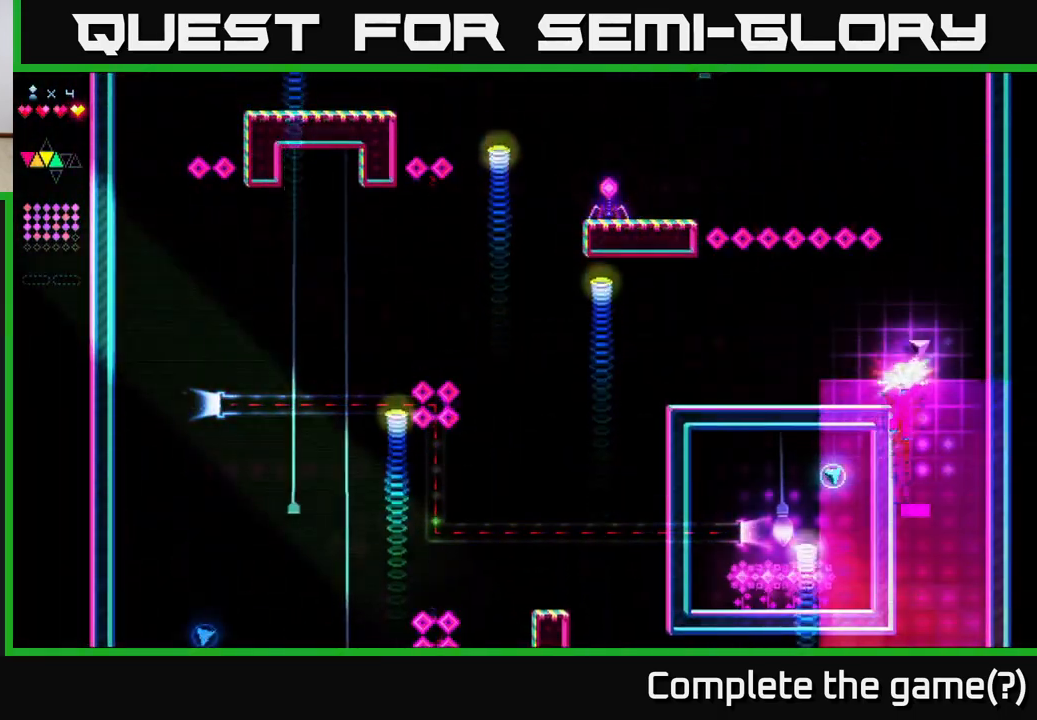
{"buttons": ["R2"], "right_stick": "center", "events": [[250, "R2", "down"], [333, "A", "up"], [483, "DPAD_LEFT", "up"]]}